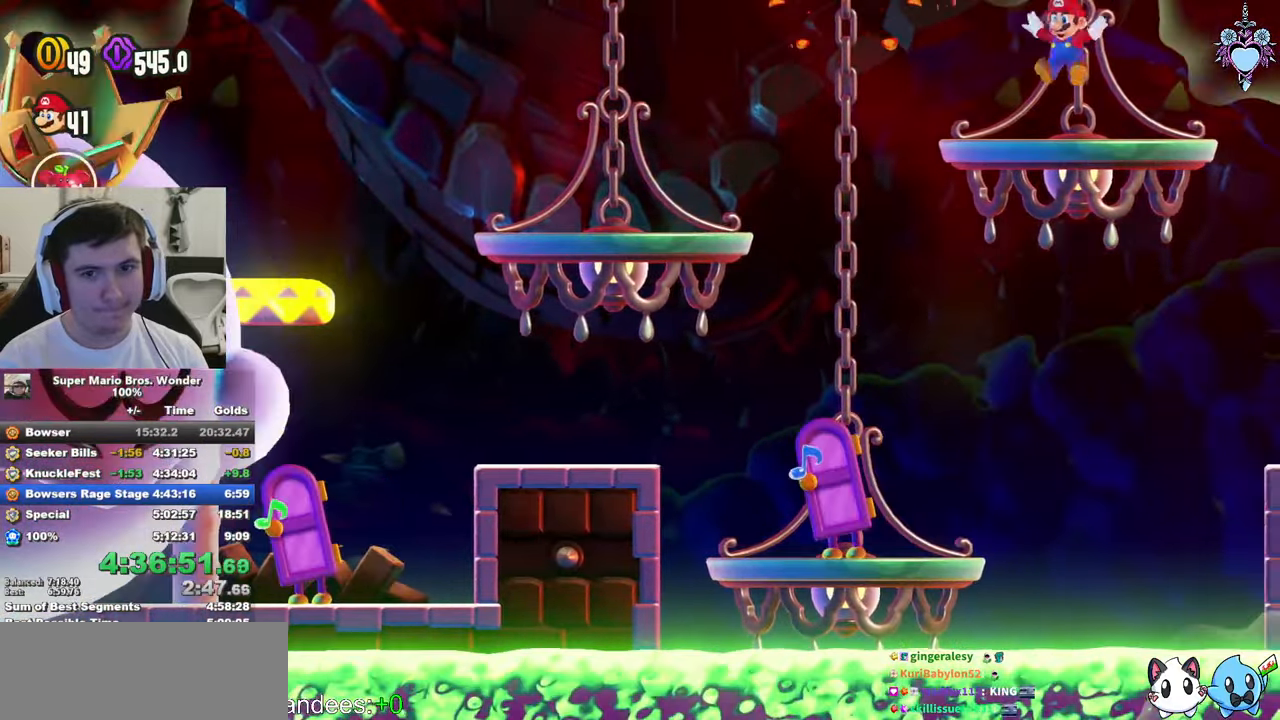
Gameplay with a controller (PlayStation layout); each line is a JSON object with the inputs held at the frame after it. "events" lists button and stick changes between this image and that frame as [ms after this image, input, new state], when the widget could be followed in between. Not read: L3 R3 right_stick.
{"buttons": [], "left_stick": "center", "events": [[134, "DPAD_RIGHT", "down"], [217, "DPAD_RIGHT", "up"], [250, "SQUARE", "up"]]}
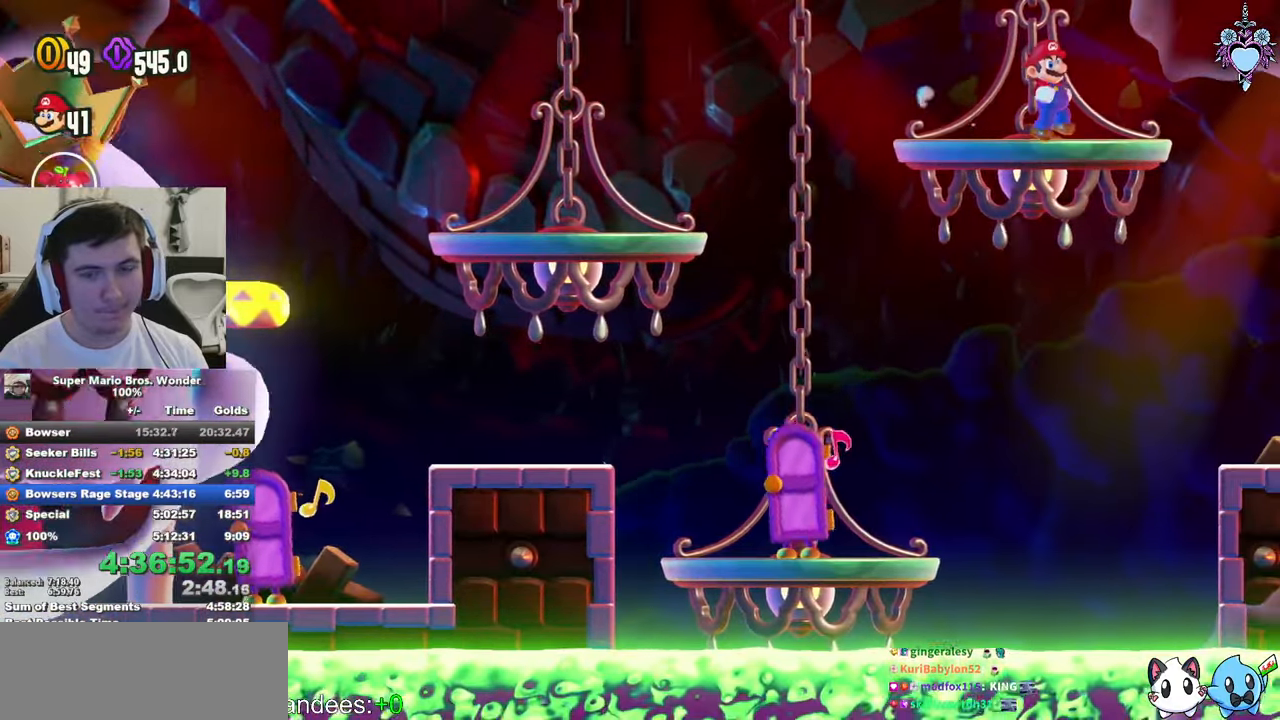
{"buttons": ["SQUARE"], "left_stick": "center", "events": [[17, "SQUARE", "down"]]}
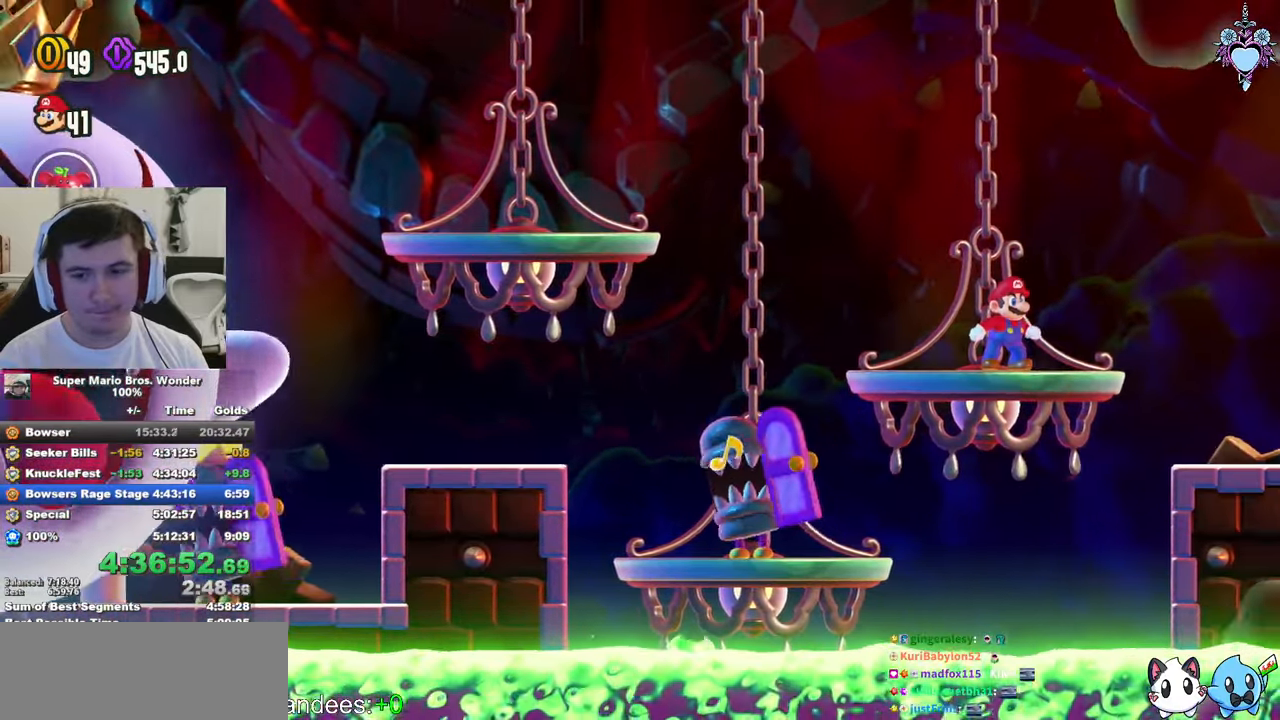
{"buttons": ["DPAD_RIGHT"], "left_stick": "center", "events": [[317, "DPAD_RIGHT", "down"], [384, "SQUARE", "up"]]}
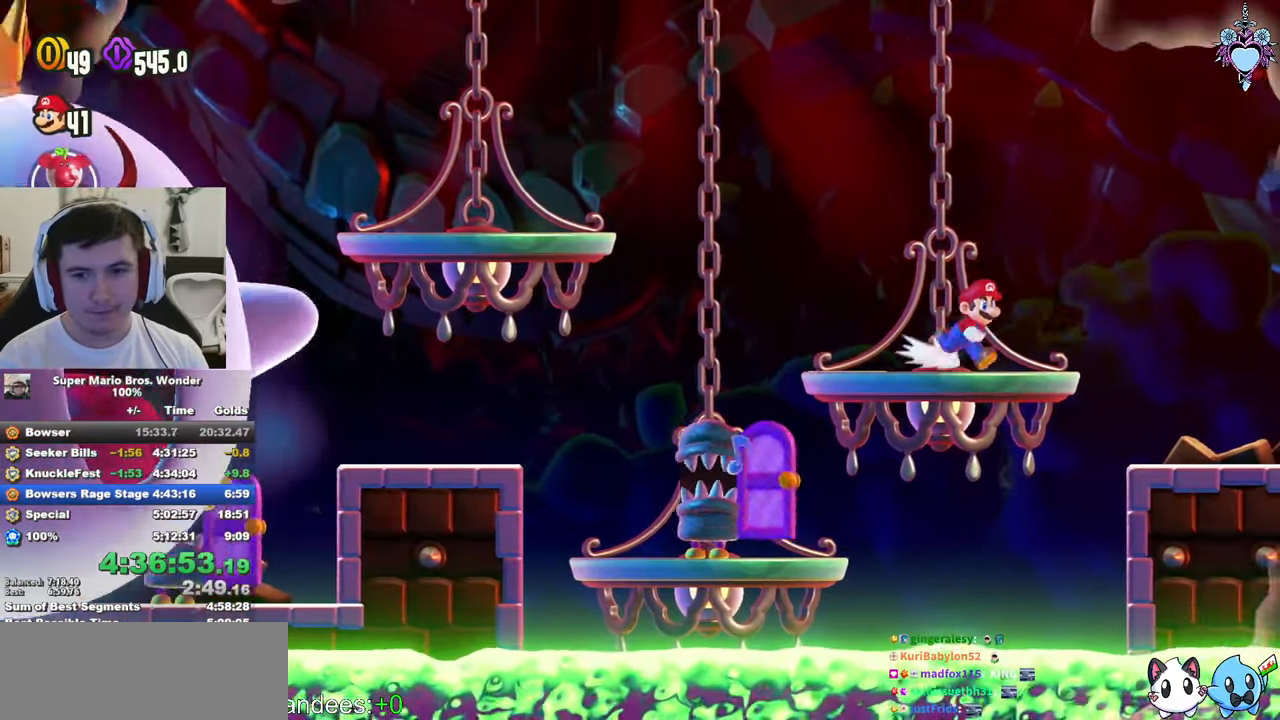
{"buttons": ["SQUARE", "DPAD_RIGHT"], "left_stick": "center"}
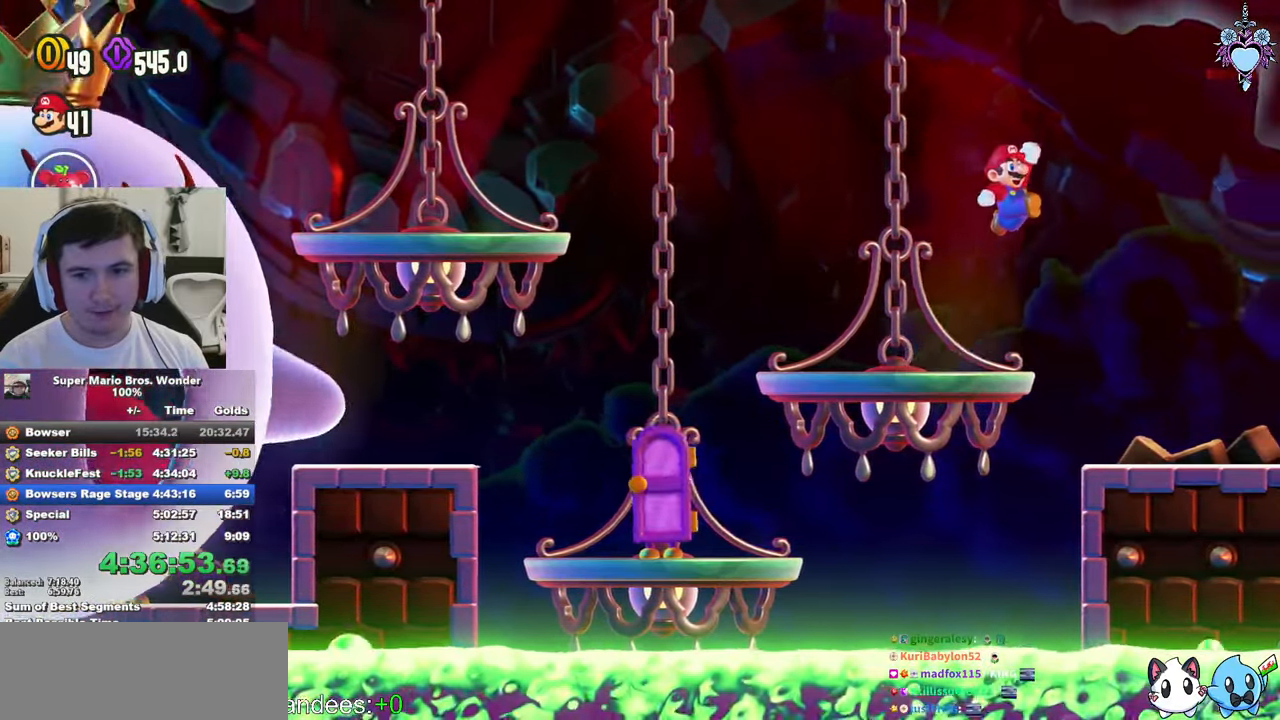
{"buttons": ["DPAD_RIGHT"], "left_stick": "center", "events": [[334, "SQUARE", "up"]]}
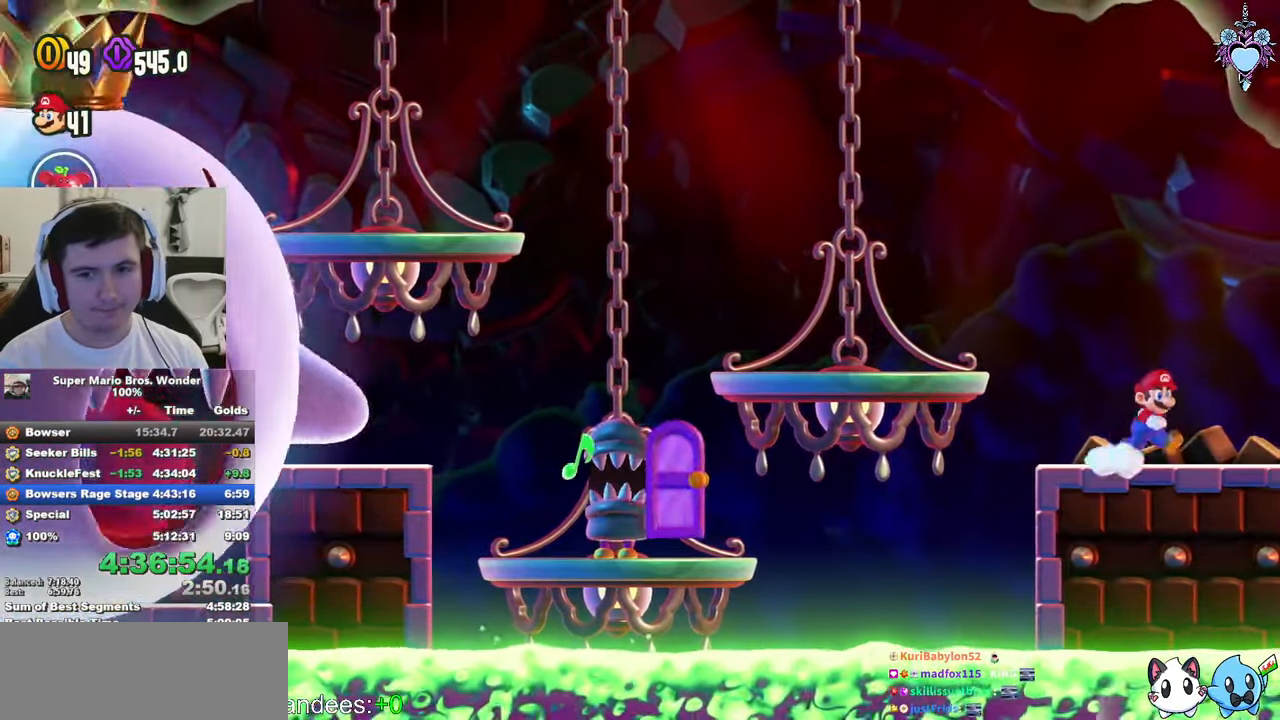
{"buttons": [], "left_stick": "center", "events": [[50, "DPAD_RIGHT", "up"]]}
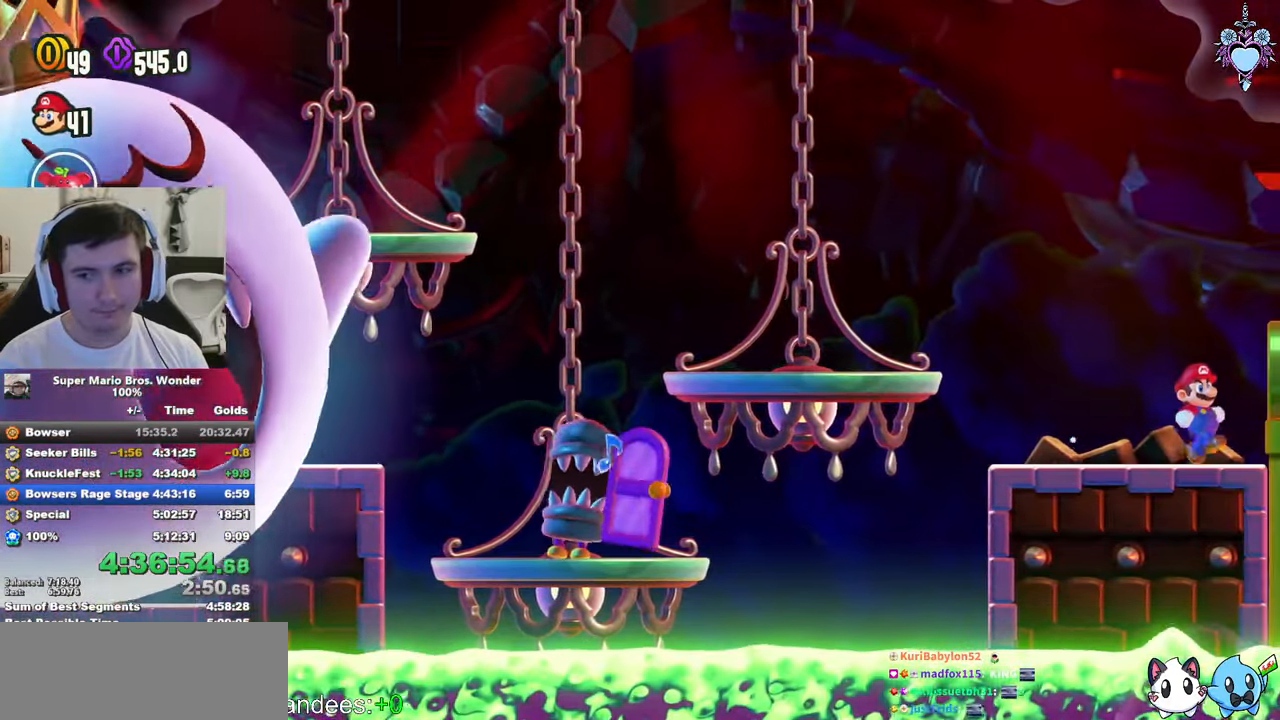
{"buttons": [], "left_stick": "center", "events": [[184, "SQUARE", "down"], [334, "SQUARE", "up"]]}
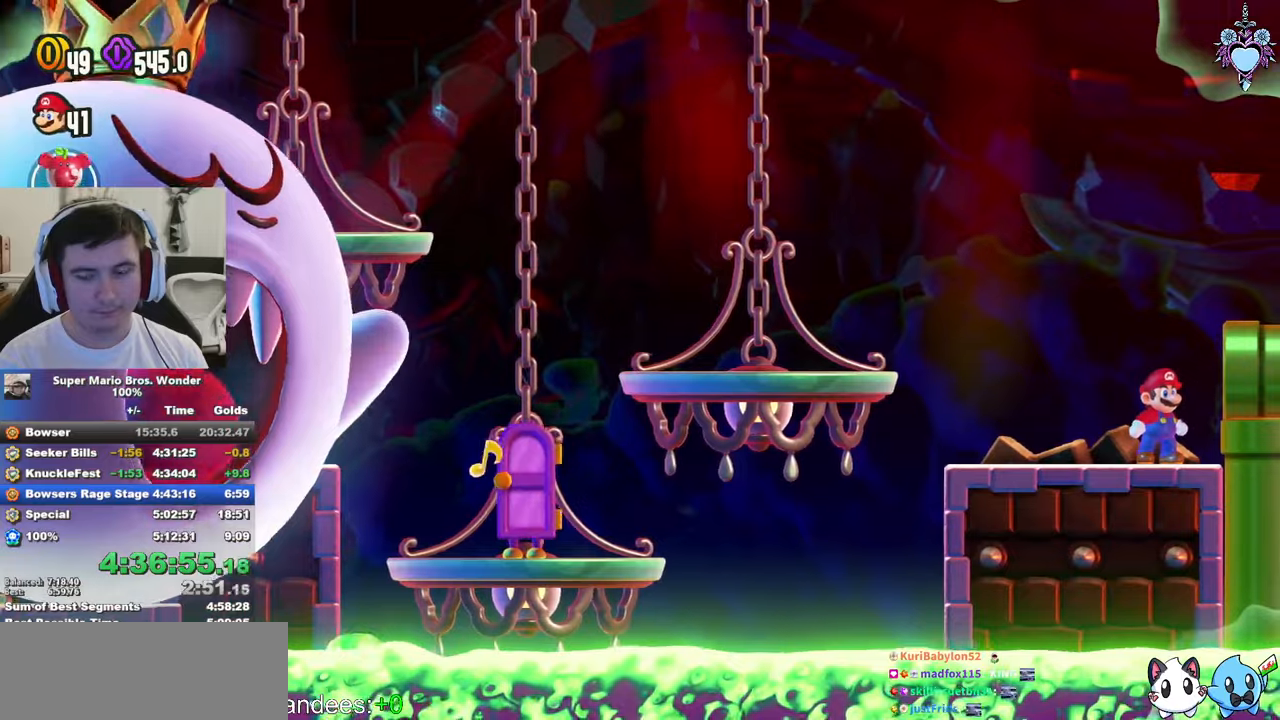
{"buttons": [], "left_stick": "center", "events": [[100, "CIRCLE", "down"], [433, "CIRCLE", "up"]]}
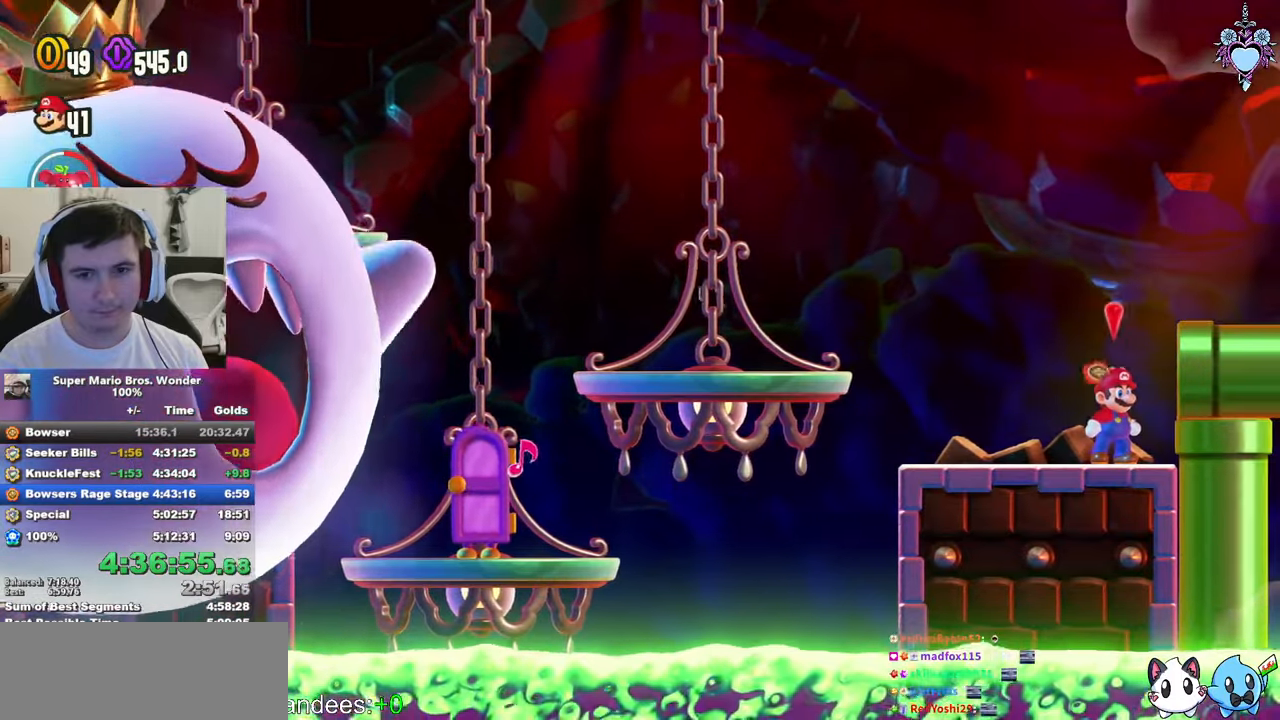
{"buttons": [], "left_stick": "center", "events": [[83, "CIRCLE", "down"], [366, "CIRCLE", "up"], [383, "CROSS", "down"], [433, "CIRCLE", "down"], [466, "CROSS", "up"], [483, "CIRCLE", "up"]]}
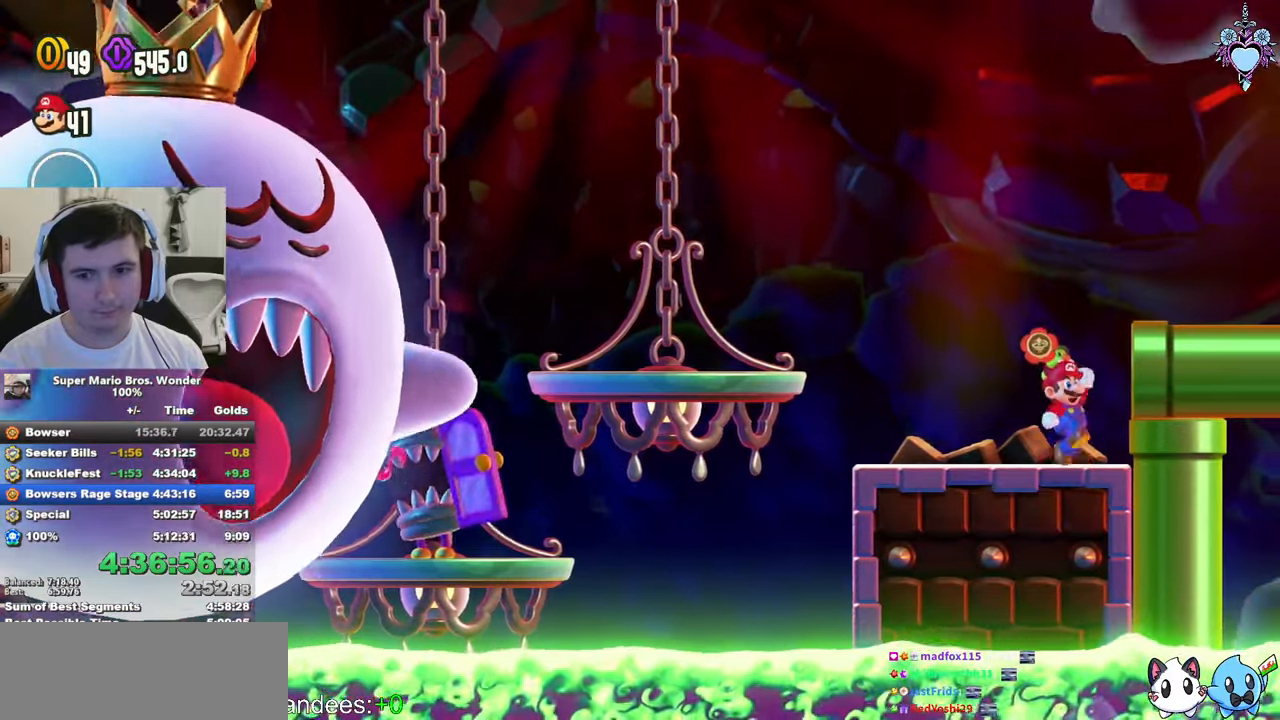
{"buttons": ["SQUARE"], "left_stick": "center", "events": [[166, "SQUARE", "down"]]}
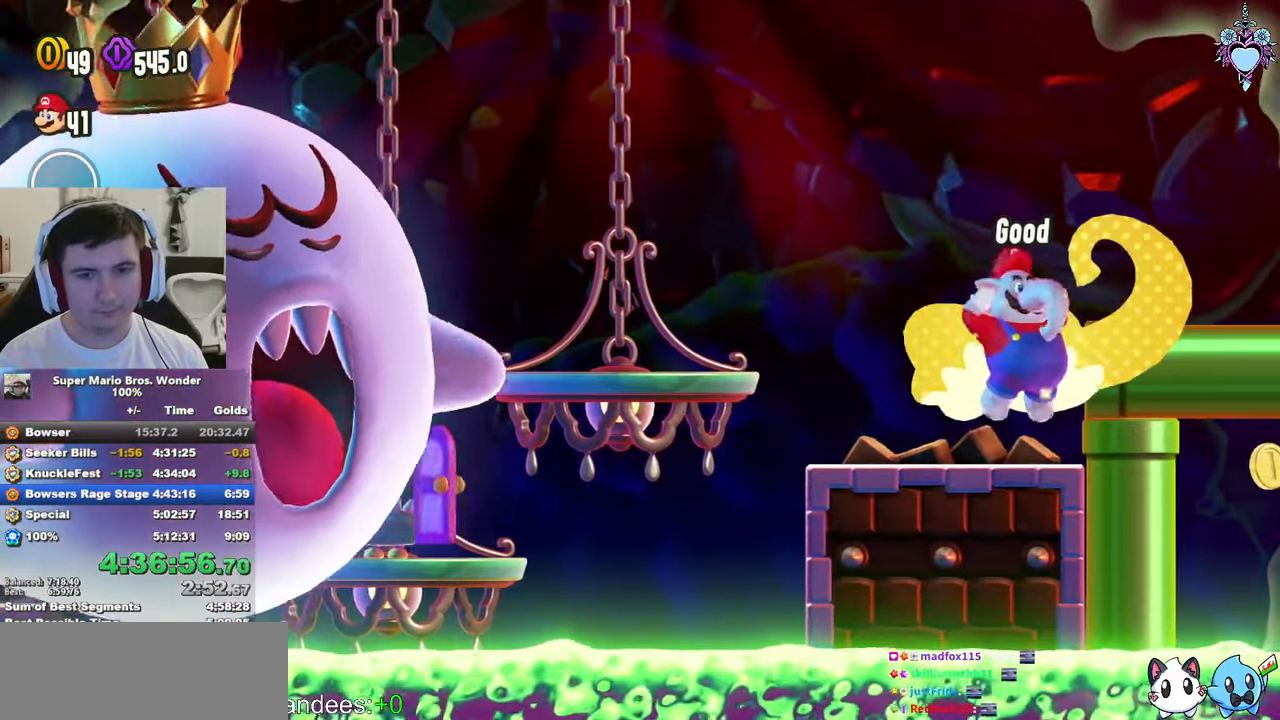
{"buttons": ["SQUARE"], "left_stick": "center", "events": []}
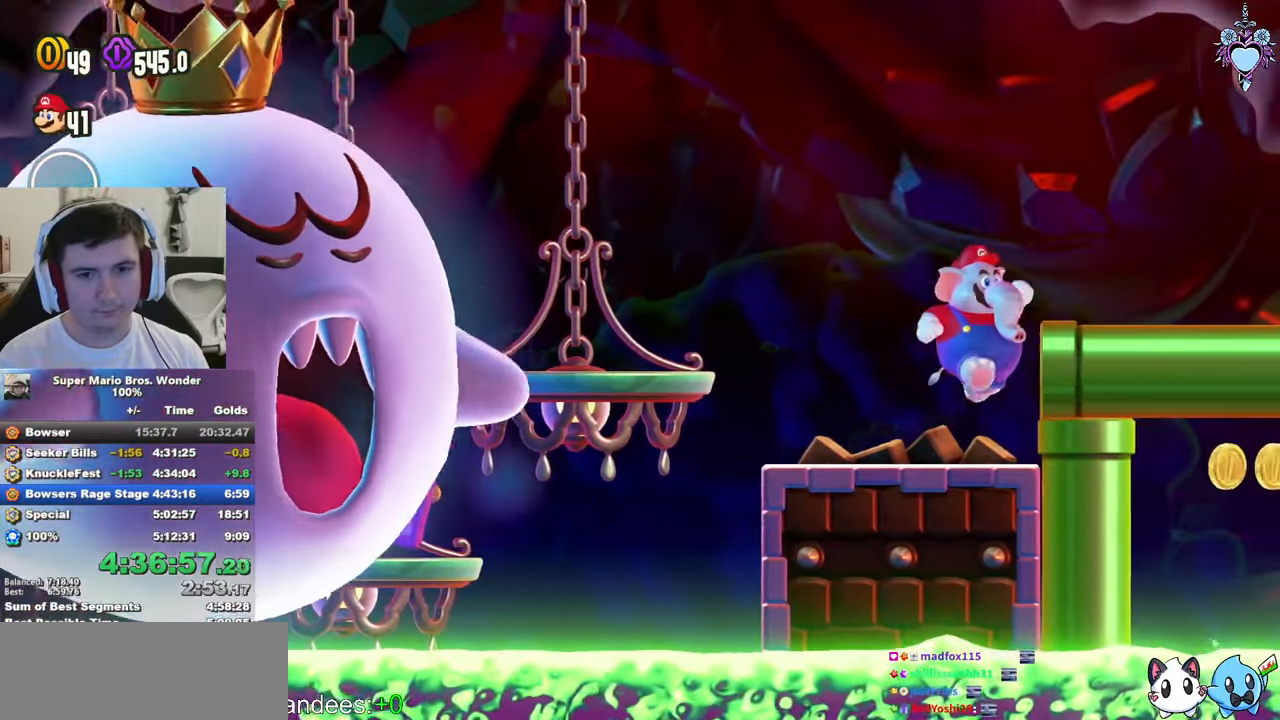
{"buttons": ["CROSS", "SQUARE", "DPAD_RIGHT"], "left_stick": "center", "events": [[150, "CROSS", "down"], [183, "DPAD_RIGHT", "down"]]}
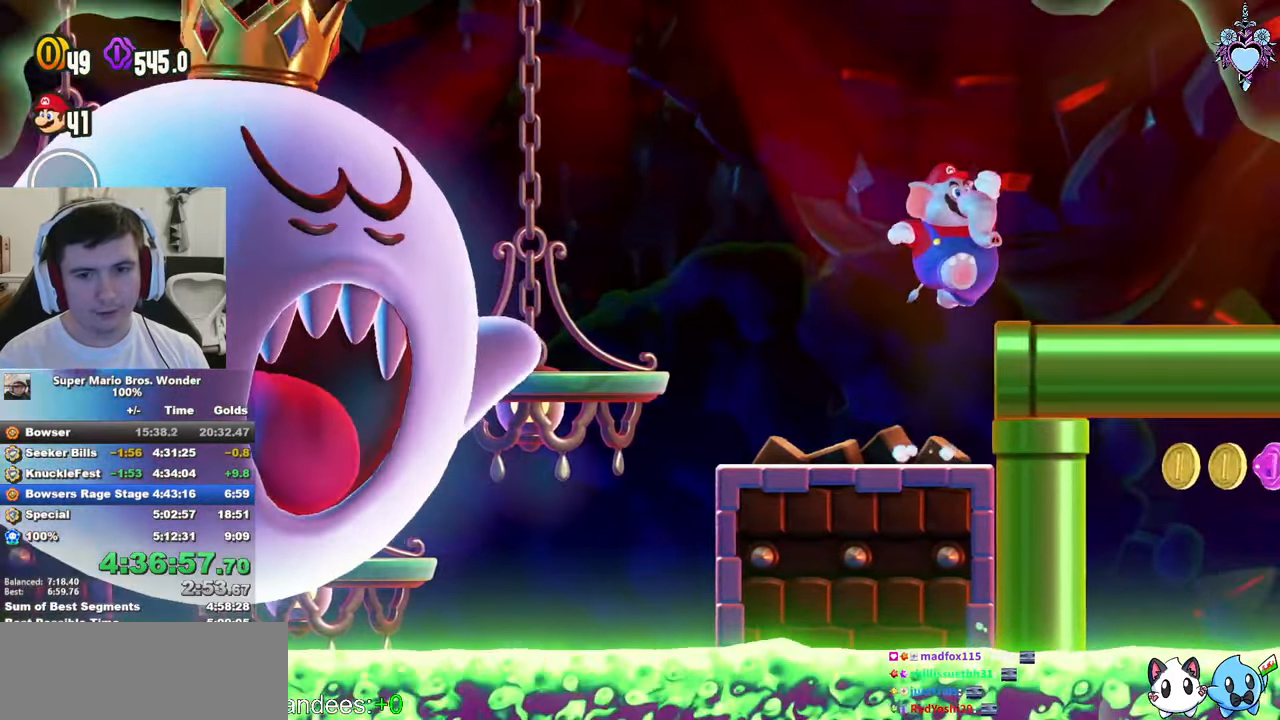
{"buttons": [], "left_stick": "center", "events": [[66, "CROSS", "up"], [283, "DPAD_RIGHT", "up"], [500, "SQUARE", "up"]]}
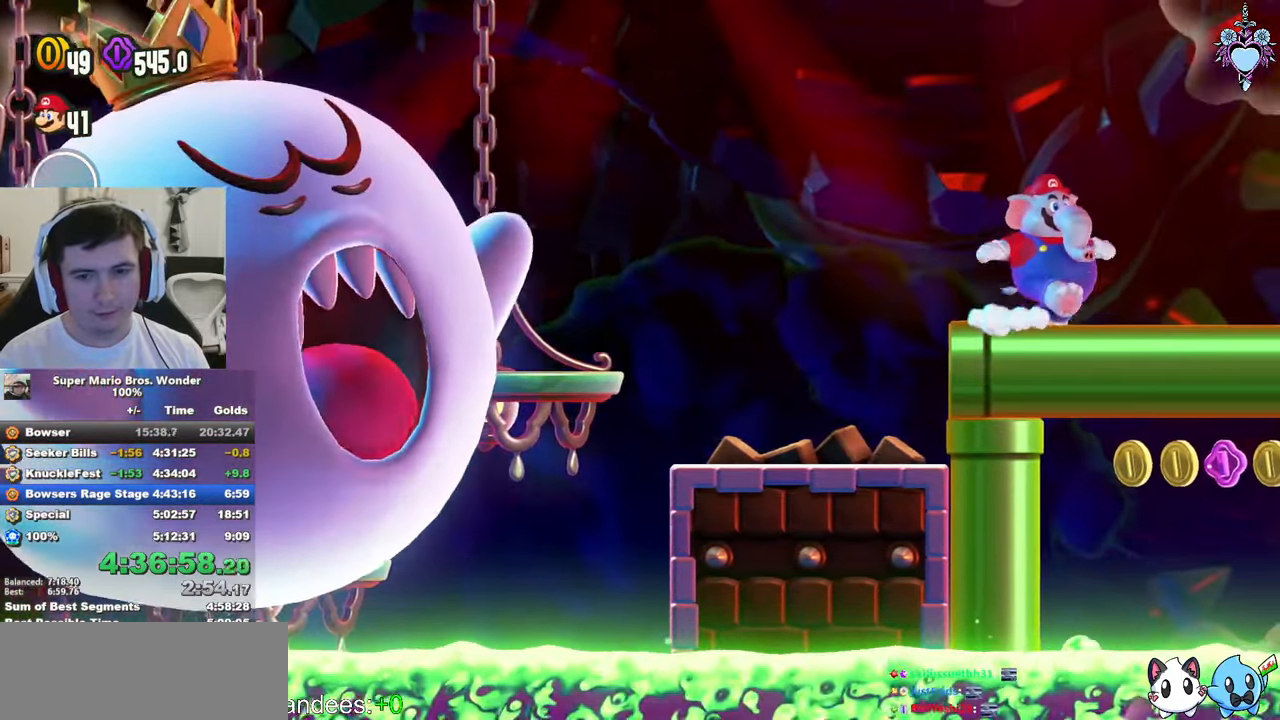
{"buttons": ["SQUARE", "DPAD_RIGHT"], "left_stick": "center", "events": [[116, "DPAD_RIGHT", "down"], [116, "SQUARE", "down"], [200, "DPAD_RIGHT", "up"], [283, "SQUARE", "up"], [433, "DPAD_RIGHT", "down"], [450, "SQUARE", "down"]]}
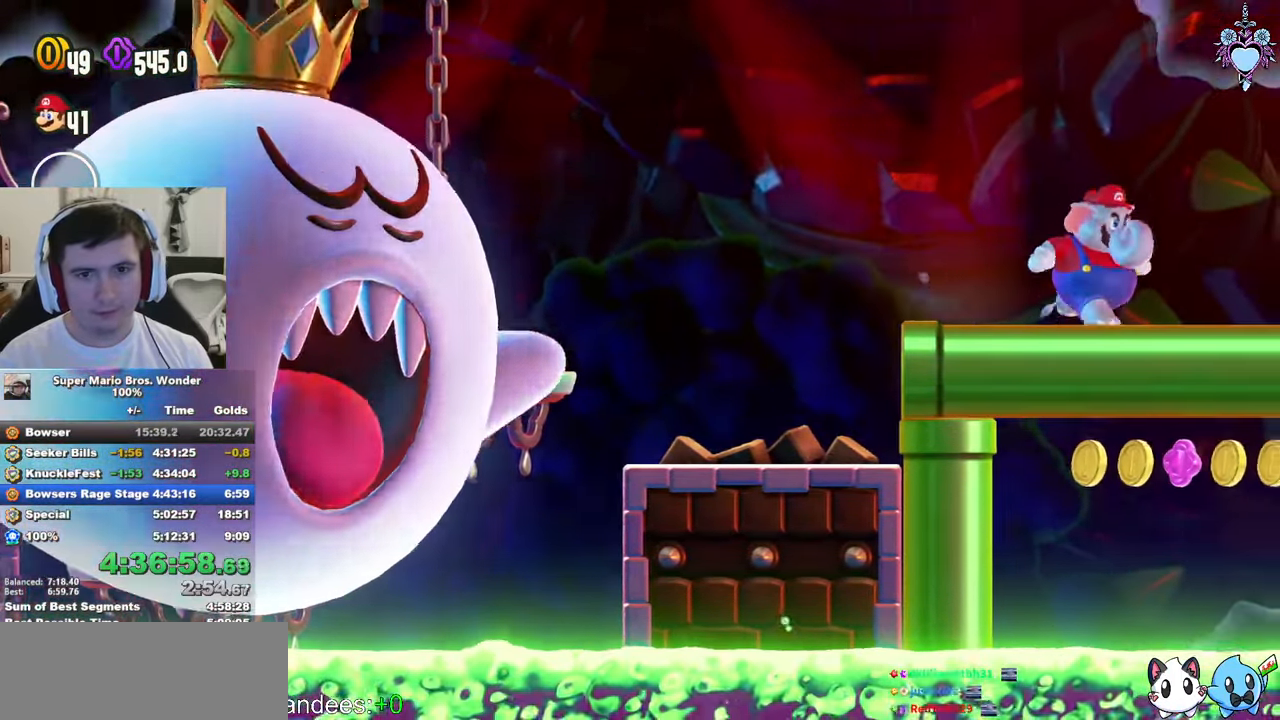
{"buttons": [], "left_stick": "center", "events": [[116, "DPAD_RIGHT", "up"], [150, "SQUARE", "up"], [333, "SQUARE", "down"], [366, "DPAD_RIGHT", "down"], [500, "DPAD_RIGHT", "up"], [500, "SQUARE", "up"]]}
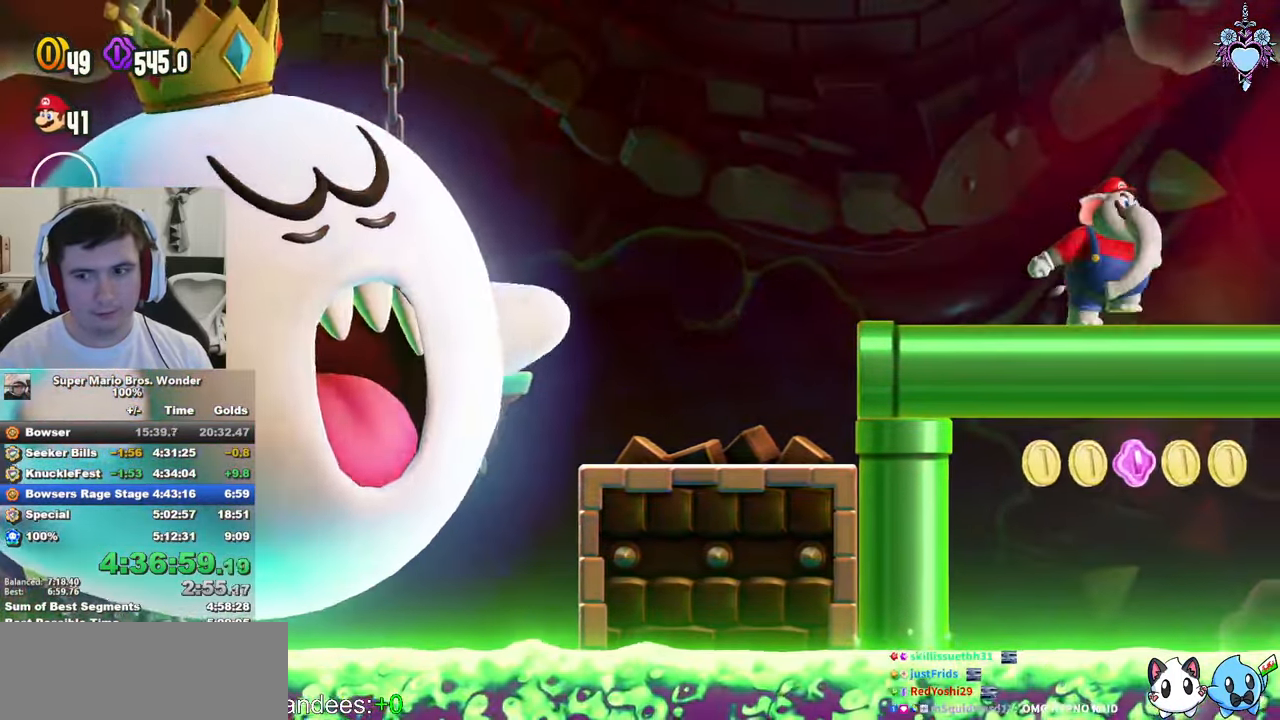
{"buttons": ["SQUARE"], "left_stick": "center", "events": [[233, "DPAD_RIGHT", "down"], [266, "SQUARE", "down"], [416, "DPAD_RIGHT", "up"]]}
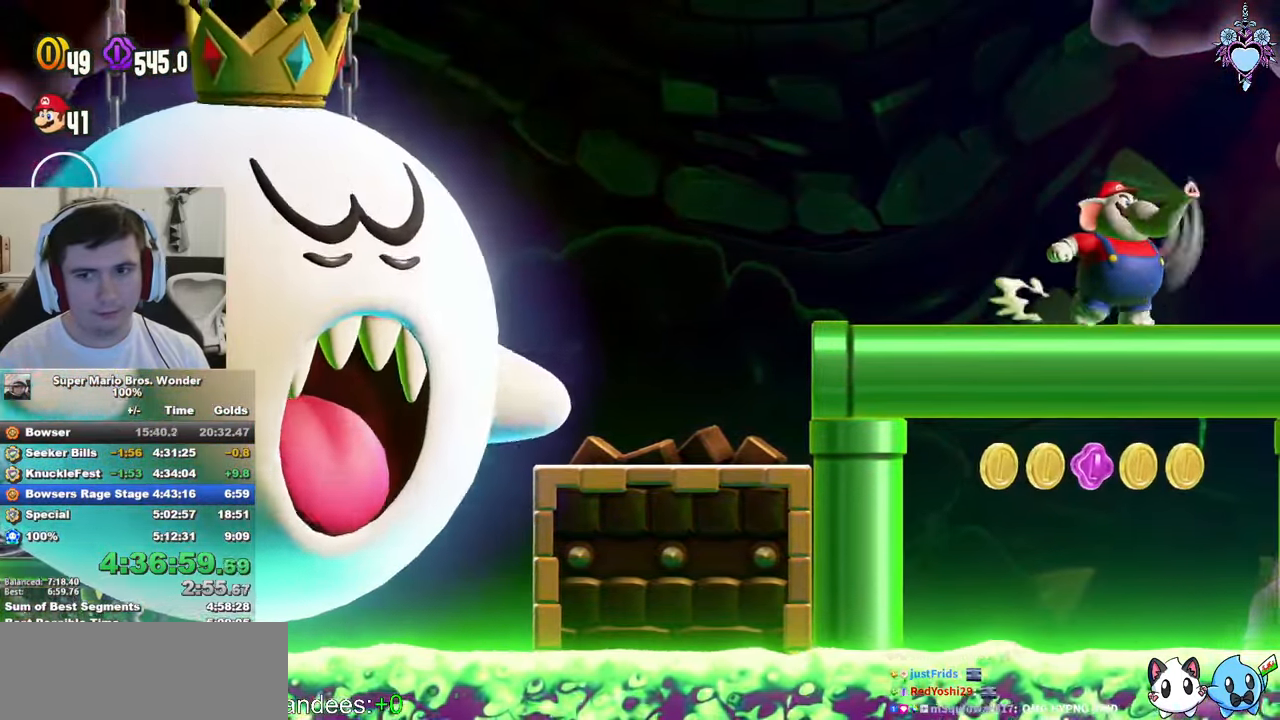
{"buttons": [], "left_stick": "center", "events": [[16, "SQUARE", "up"], [150, "DPAD_RIGHT", "down"], [166, "SQUARE", "down"], [250, "DPAD_RIGHT", "up"], [383, "SQUARE", "up"]]}
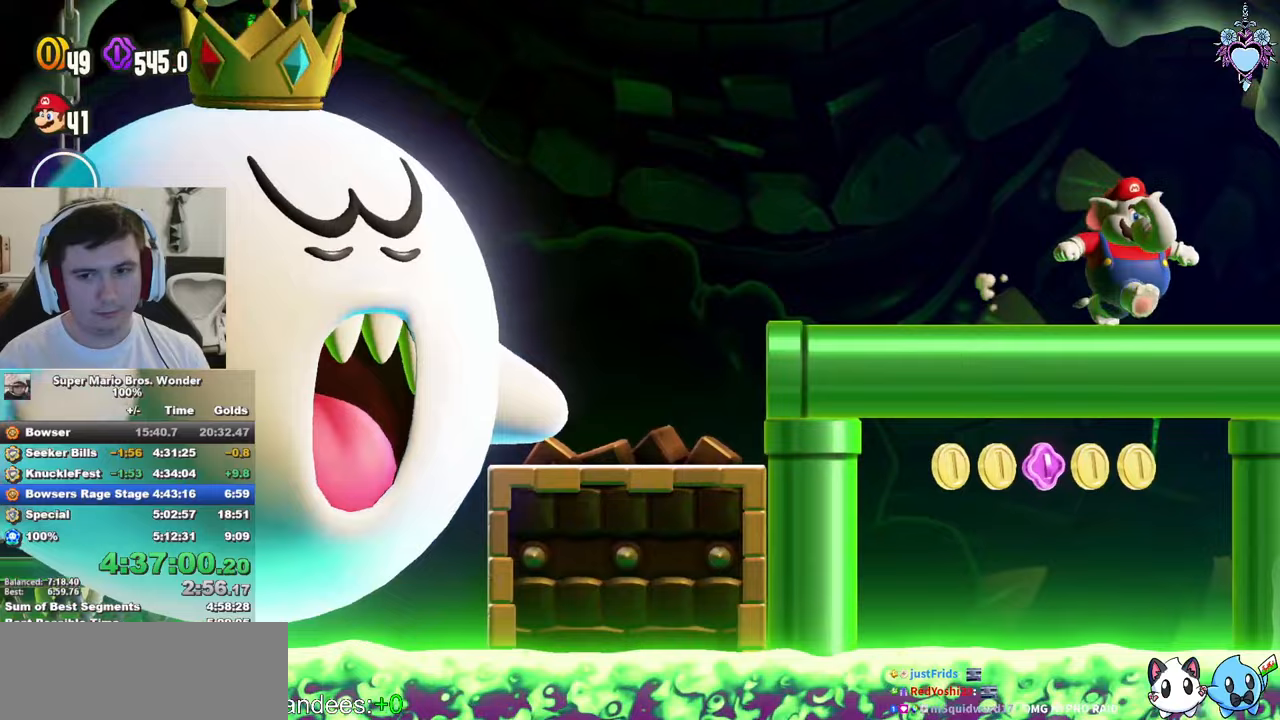
{"buttons": ["SQUARE", "DPAD_RIGHT"], "left_stick": "center"}
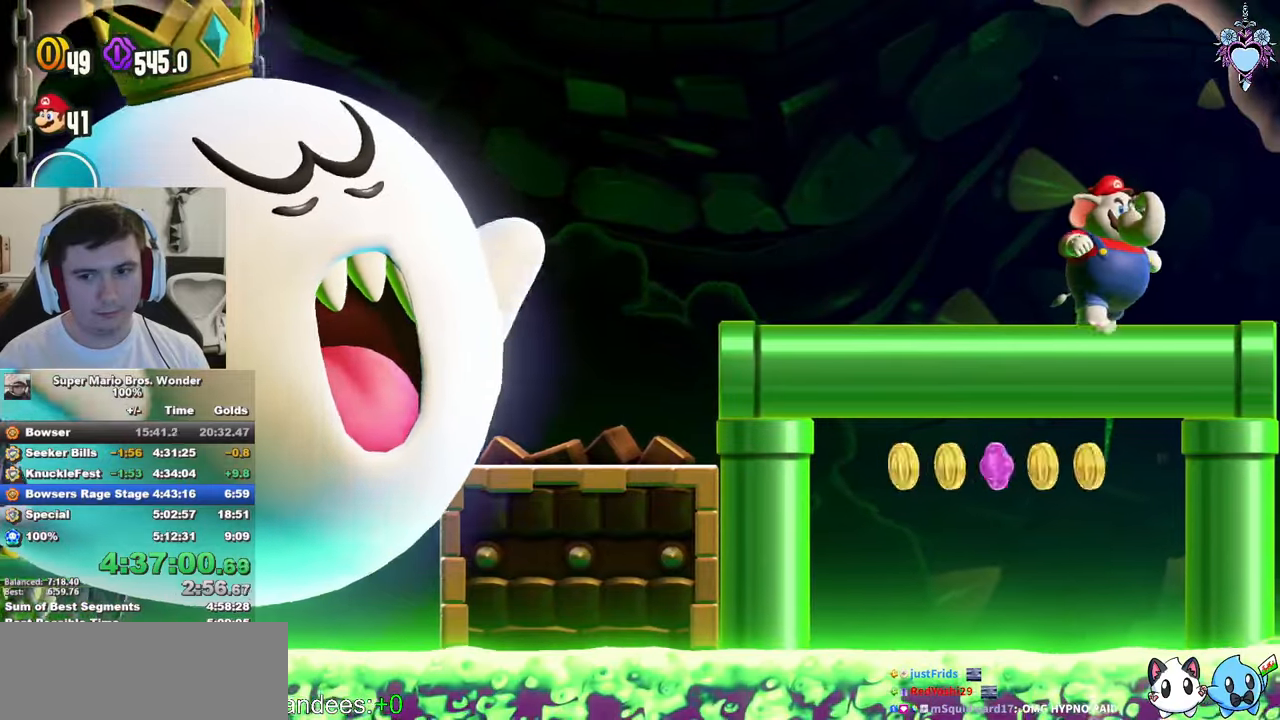
{"buttons": ["SQUARE"], "left_stick": "center", "events": [[67, "DPAD_RIGHT", "up"], [283, "DPAD_RIGHT", "down"], [383, "DPAD_RIGHT", "up"]]}
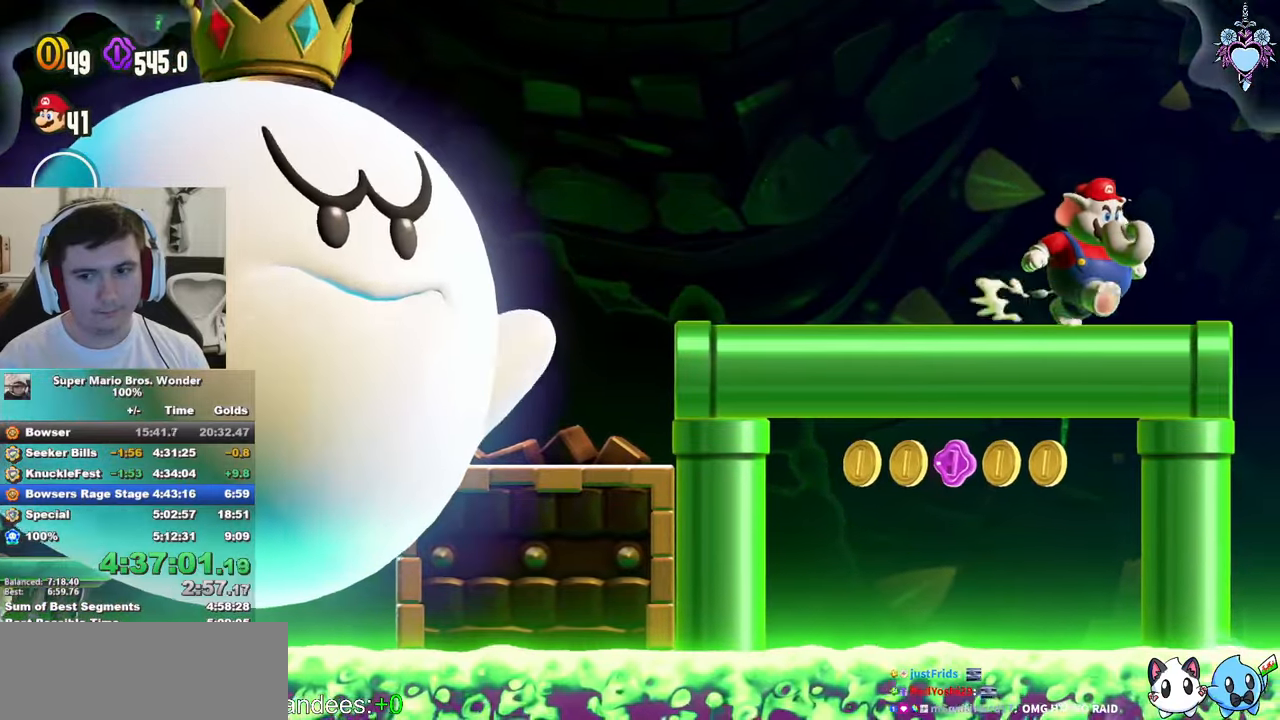
{"buttons": ["SQUARE"], "left_stick": "center", "events": [[317, "DPAD_RIGHT", "down"], [433, "DPAD_RIGHT", "up"]]}
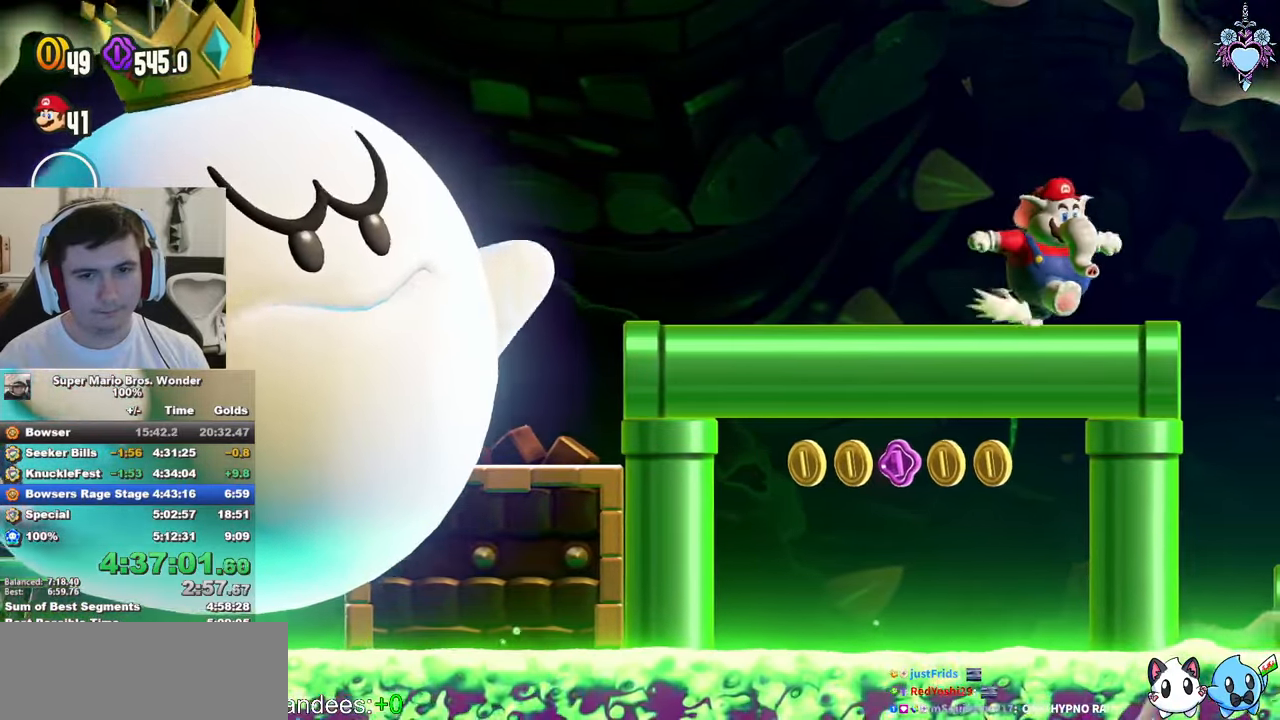
{"buttons": ["SQUARE"], "left_stick": "center"}
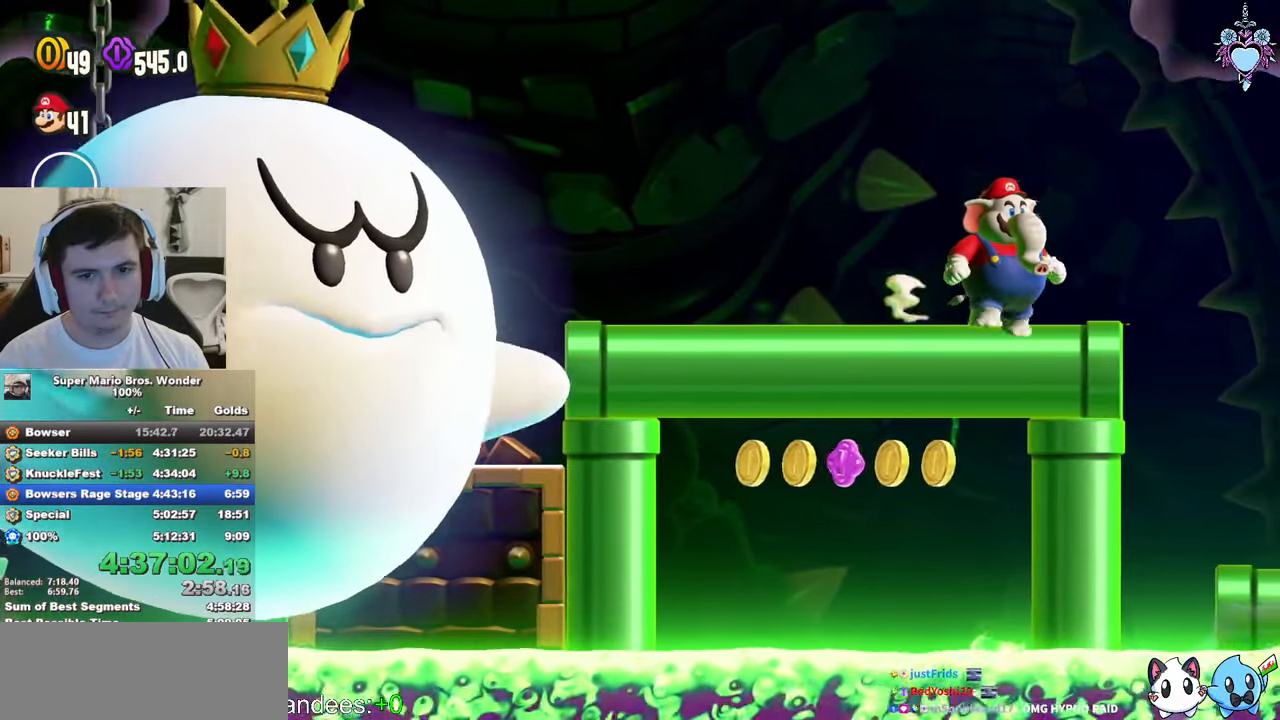
{"buttons": ["SQUARE", "DPAD_RIGHT"], "left_stick": "center", "events": [[367, "DPAD_RIGHT", "down"]]}
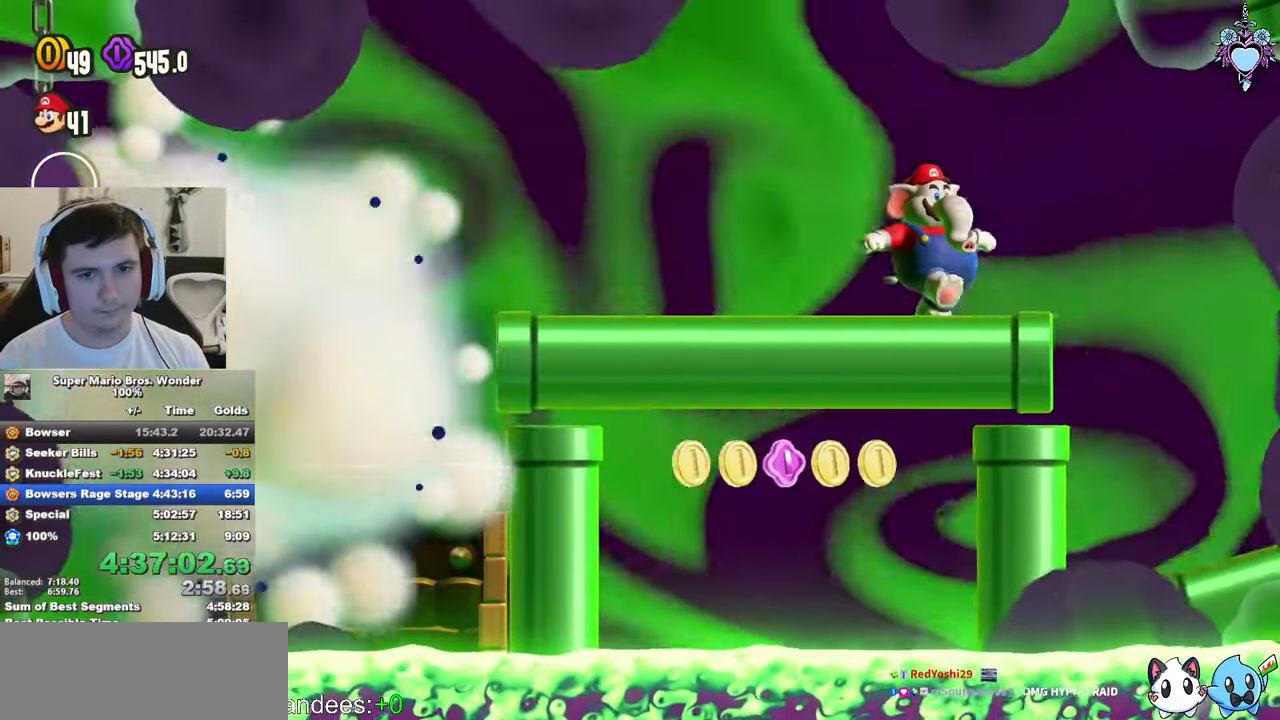
{"buttons": ["SQUARE", "DPAD_RIGHT"], "left_stick": "center", "events": []}
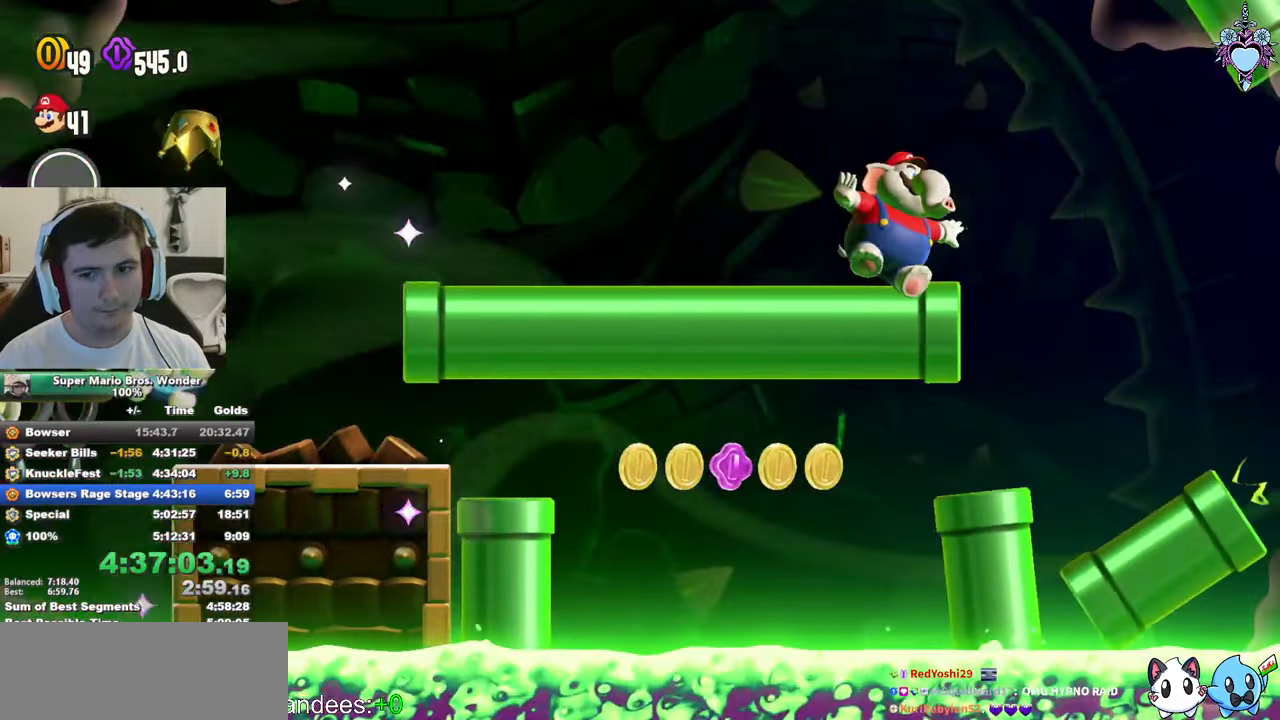
{"buttons": ["SQUARE"], "left_stick": "center", "events": [[383, "DPAD_RIGHT", "up"]]}
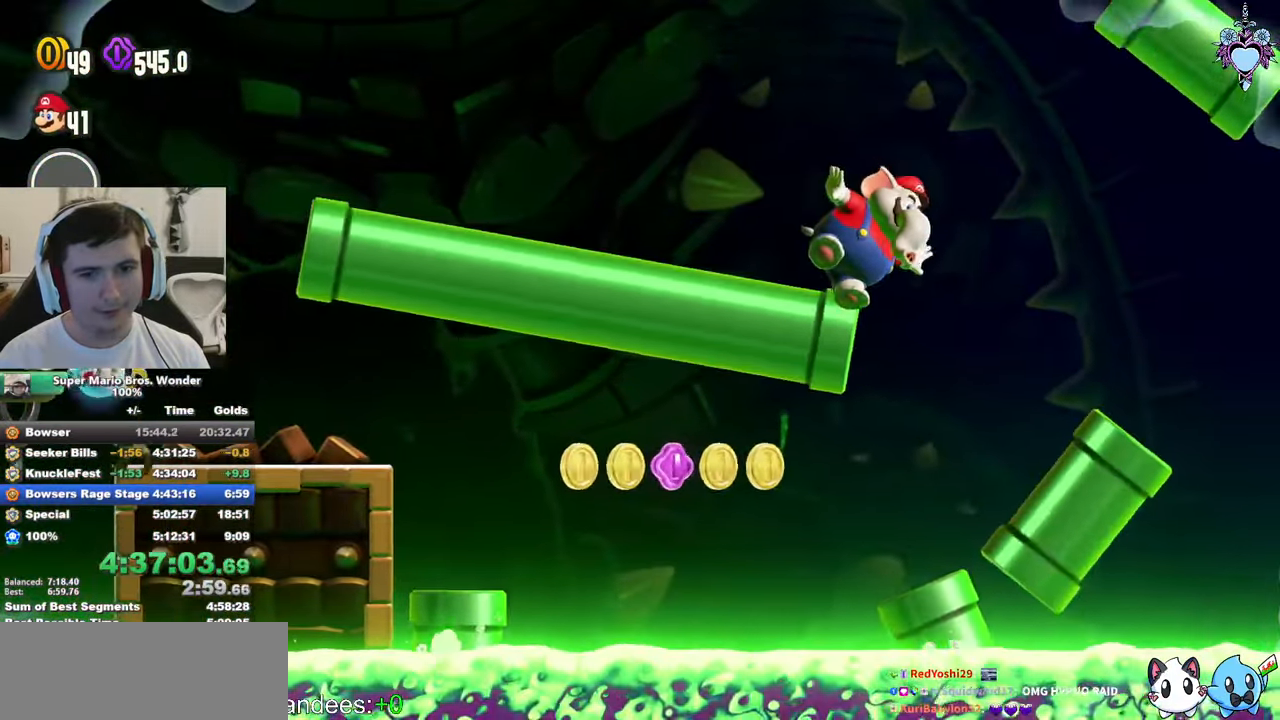
{"buttons": ["DPAD_LEFT"], "left_stick": "center", "events": [[50, "SQUARE", "up"], [500, "DPAD_LEFT", "down"]]}
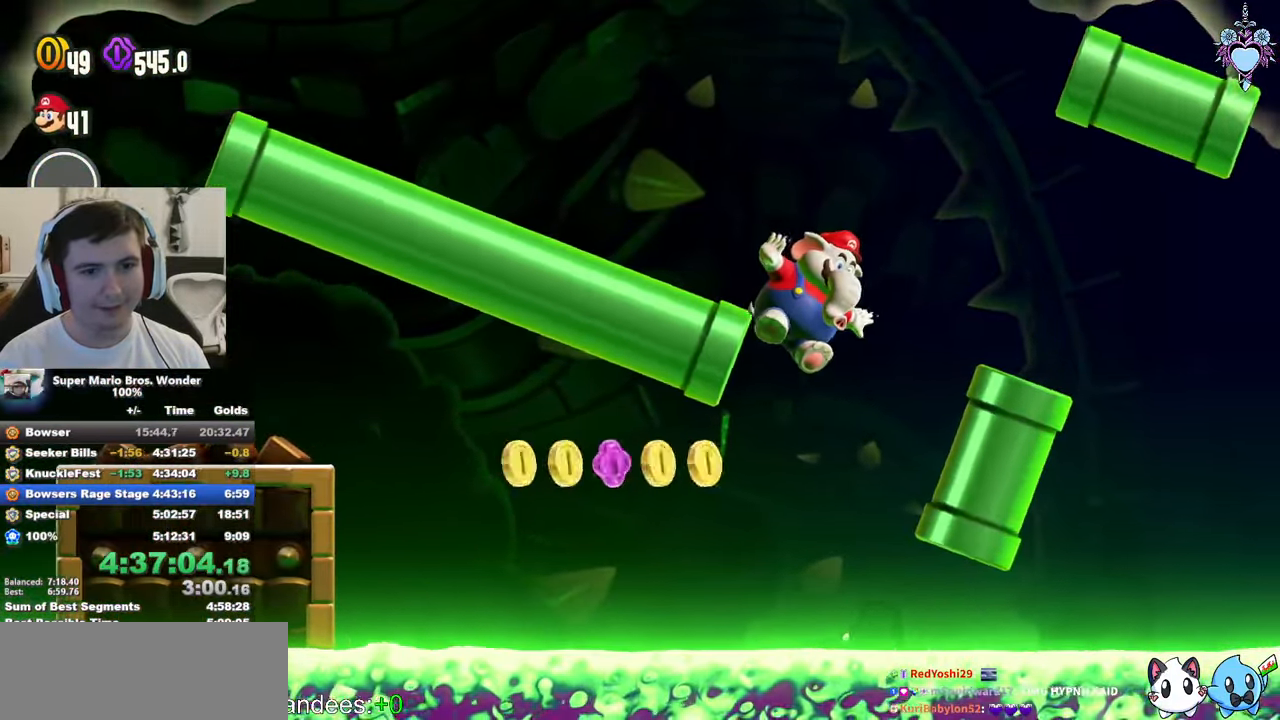
{"buttons": ["DPAD_LEFT"], "left_stick": "center", "events": []}
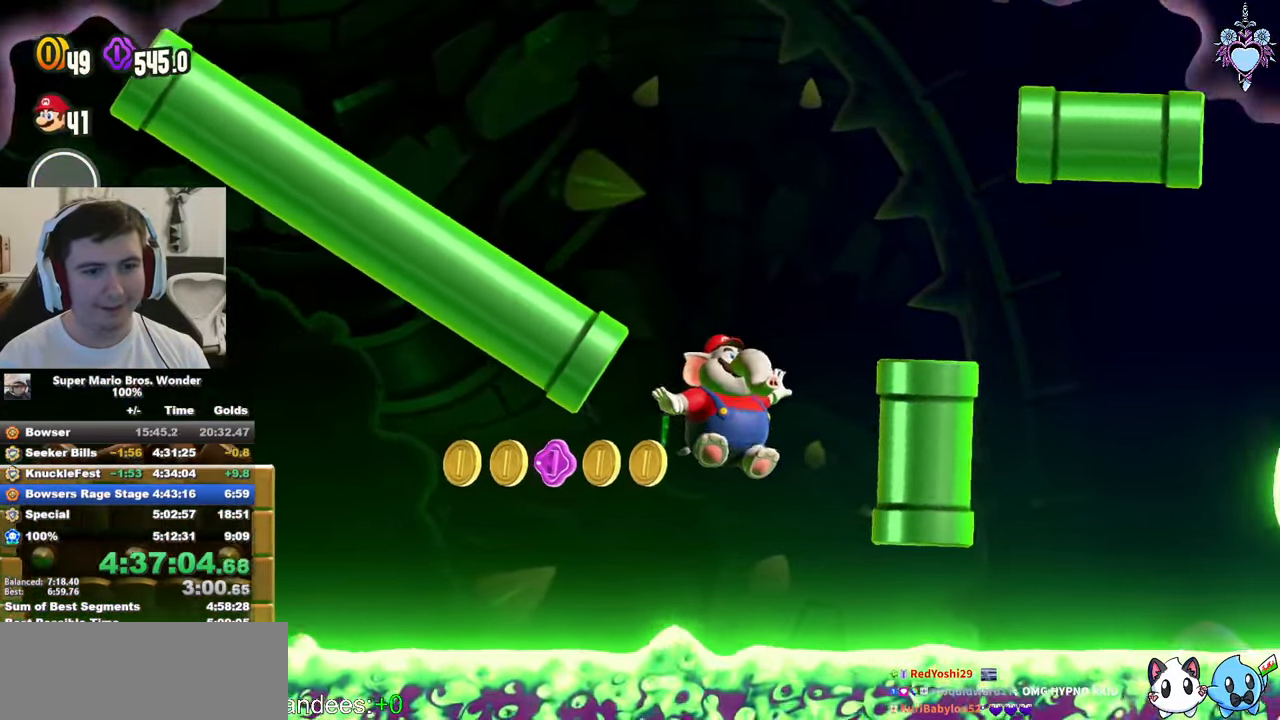
{"buttons": ["DPAD_LEFT"], "left_stick": "center", "events": [[67, "CROSS", "down"], [167, "CROSS", "up"]]}
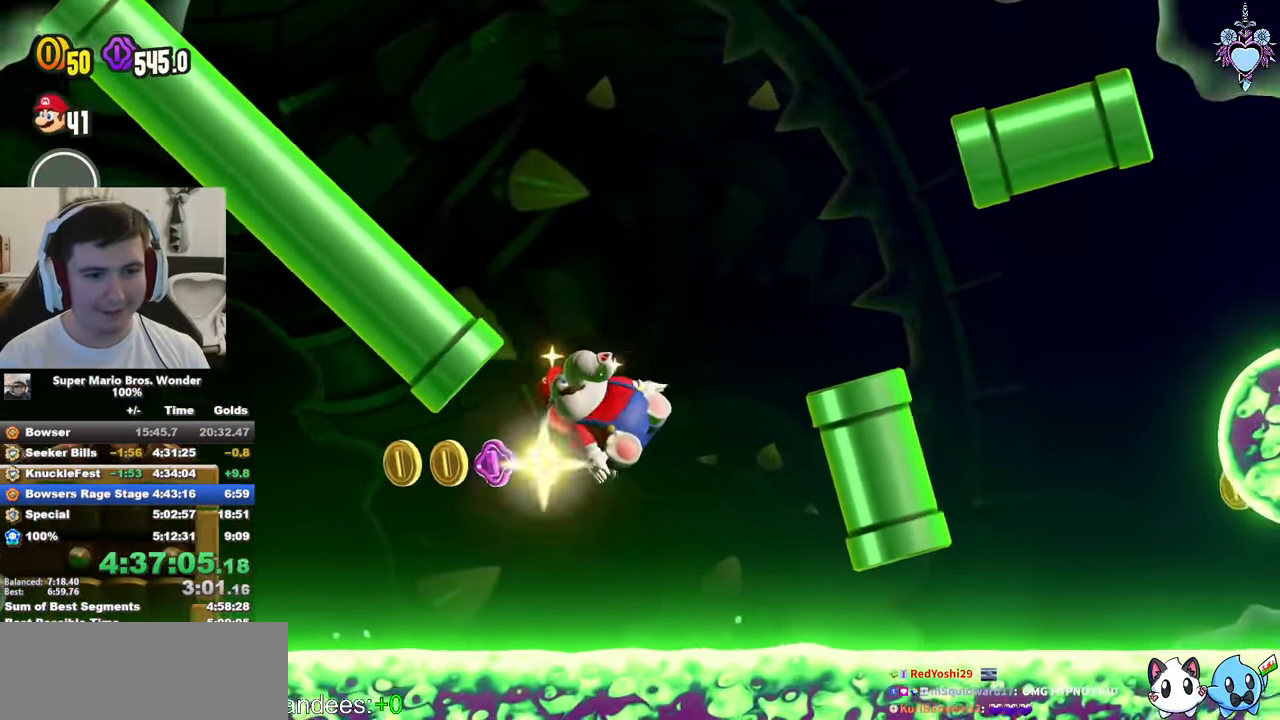
{"buttons": ["DPAD_RIGHT"], "left_stick": "center", "events": [[84, "DPAD_LEFT", "up"], [267, "DPAD_RIGHT", "down"], [384, "CROSS", "down"], [484, "CROSS", "up"]]}
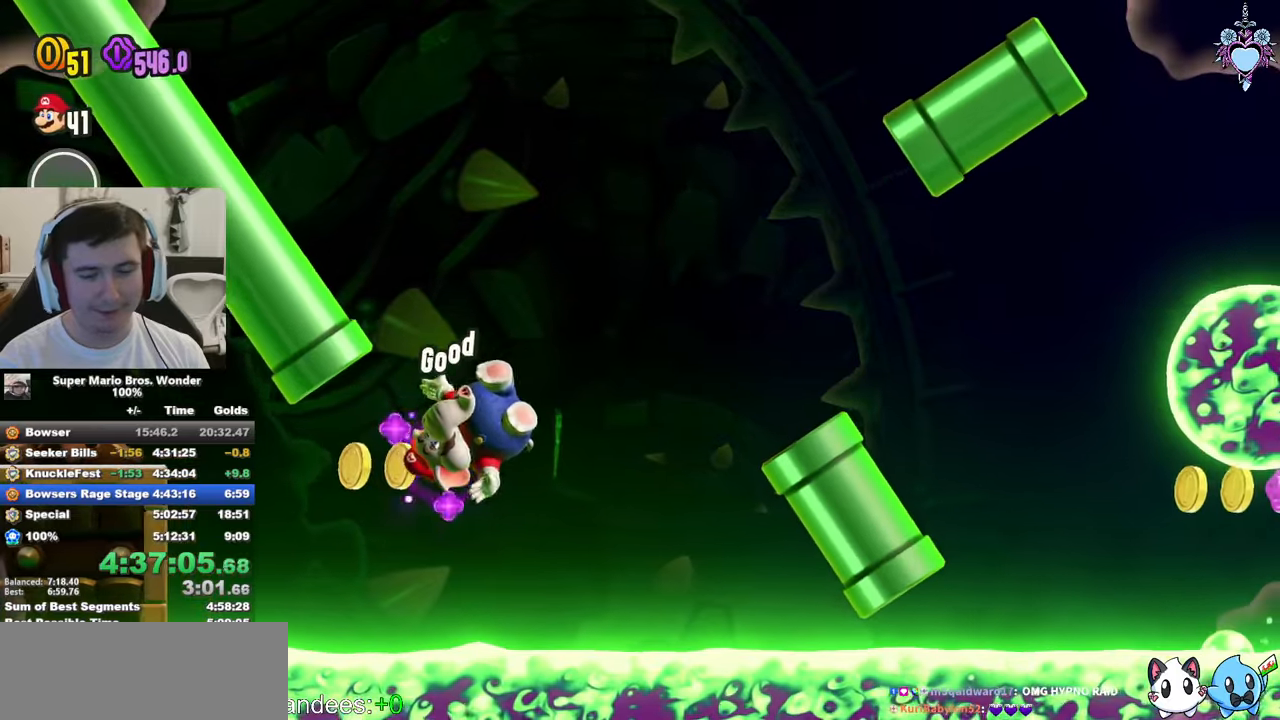
{"buttons": ["DPAD_RIGHT"], "left_stick": "center", "events": []}
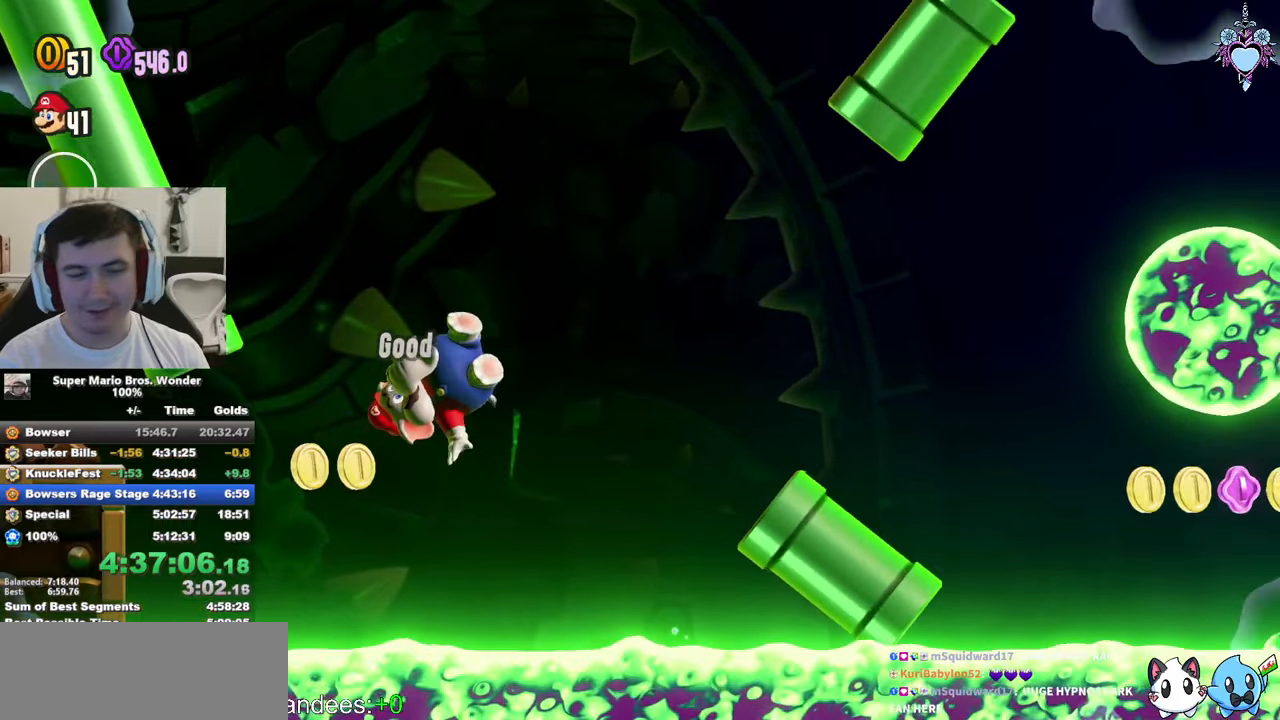
{"buttons": ["DPAD_RIGHT"], "left_stick": "center", "events": [[334, "CROSS", "down"], [450, "CROSS", "up"]]}